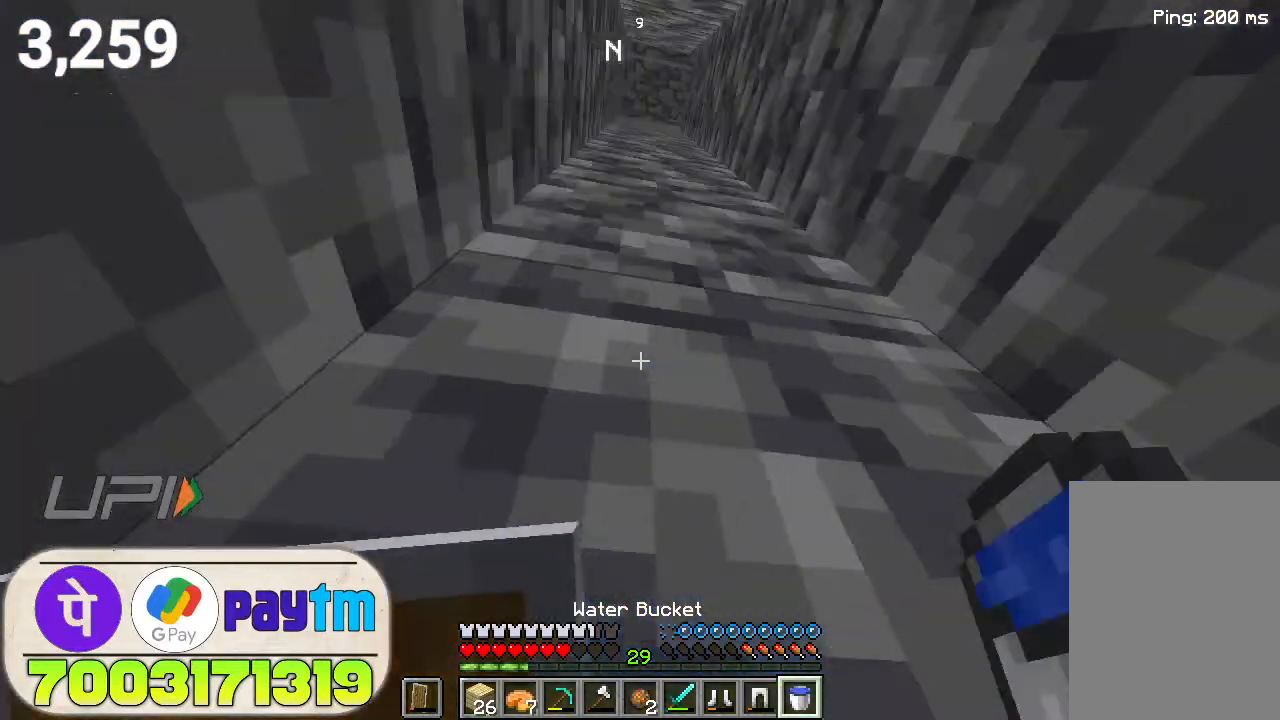
Gameplay with keyboard and mouse; each line is a JSON object with the keys and mouse buttons held at the frame after it. "events" lists presses ("down") and releases ("up") of "a", "d", "s", "space", "w", "mouse_left" and "mouse_right" between this image and that frame as [ms after this image, input, new state], when the widget could be followed in between. "mouse_left", "mouse_right" = the "left", "right" buttons of the "mouse" list. No other keys are recorded. Fast repeated clicks can show as one long hold. Not read: mouse_move.
{"keys": ["space", "w"], "mouse": [], "events": [[33, "mouse_right", "down"], [133, "mouse_right", "up"]]}
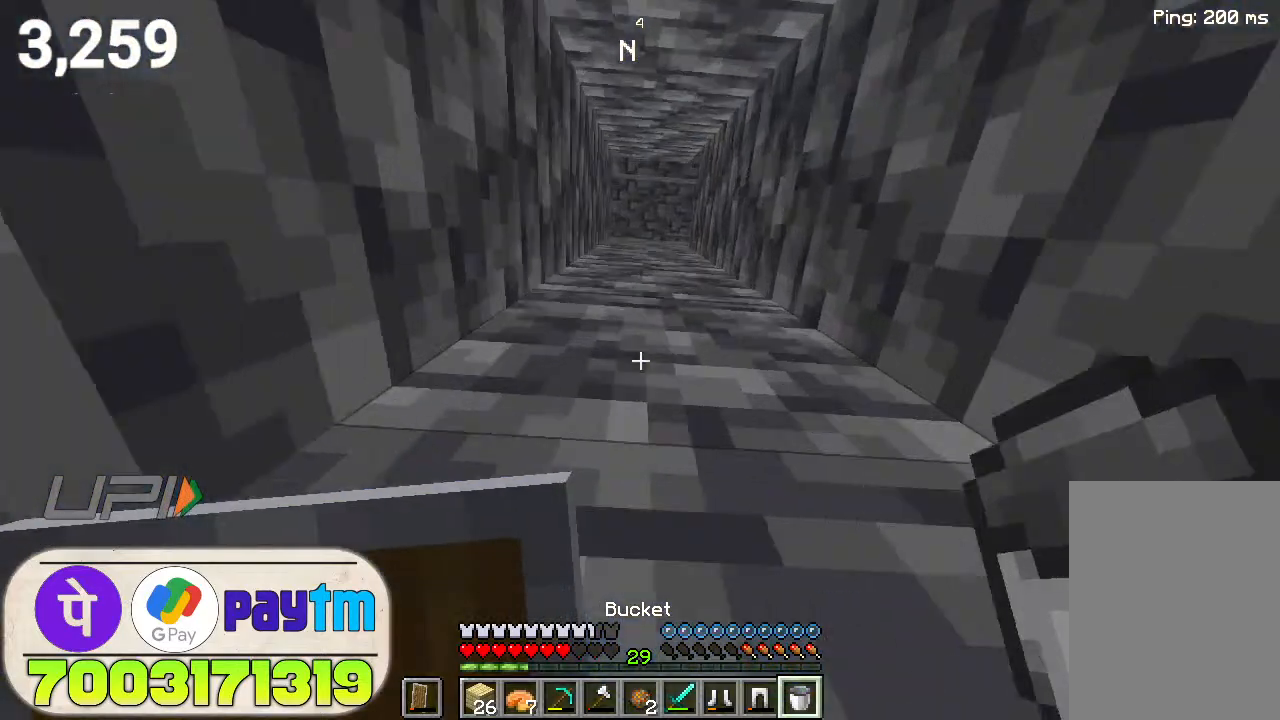
{"keys": ["space"], "mouse": [], "events": [[333, "w", "up"]]}
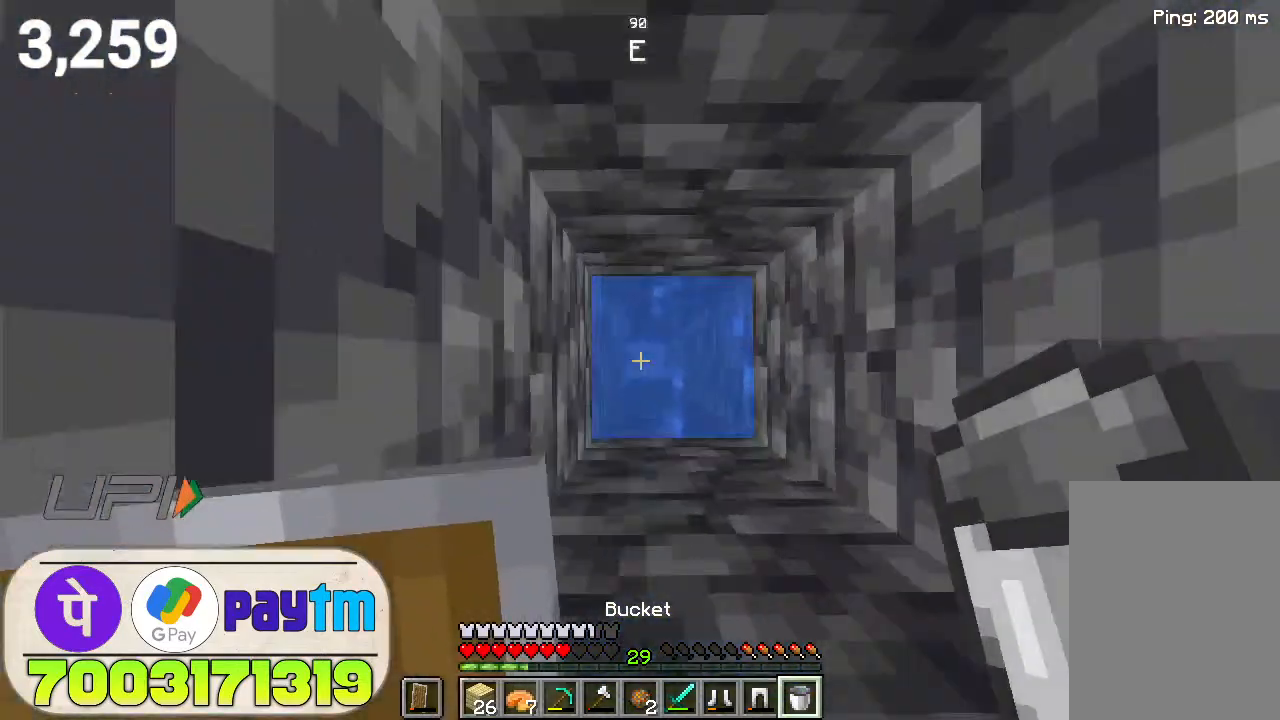
{"keys": ["space"], "mouse": [], "events": []}
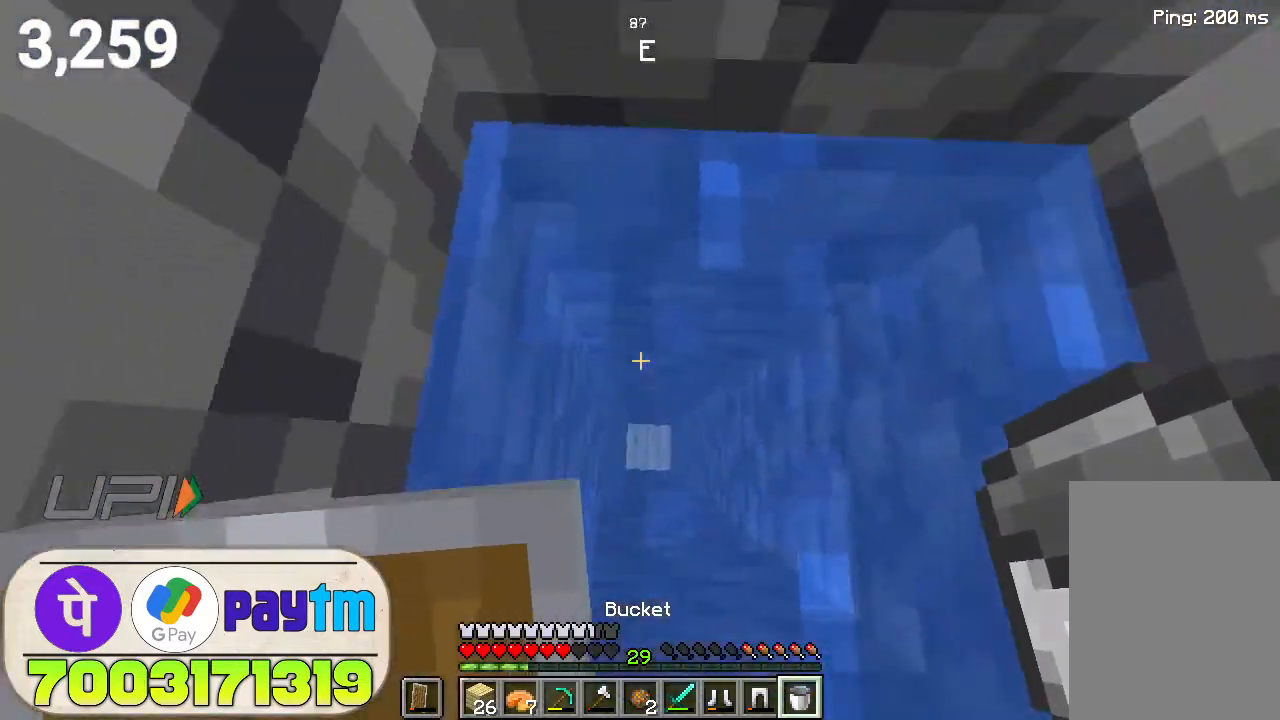
{"keys": ["space"], "mouse": [], "events": []}
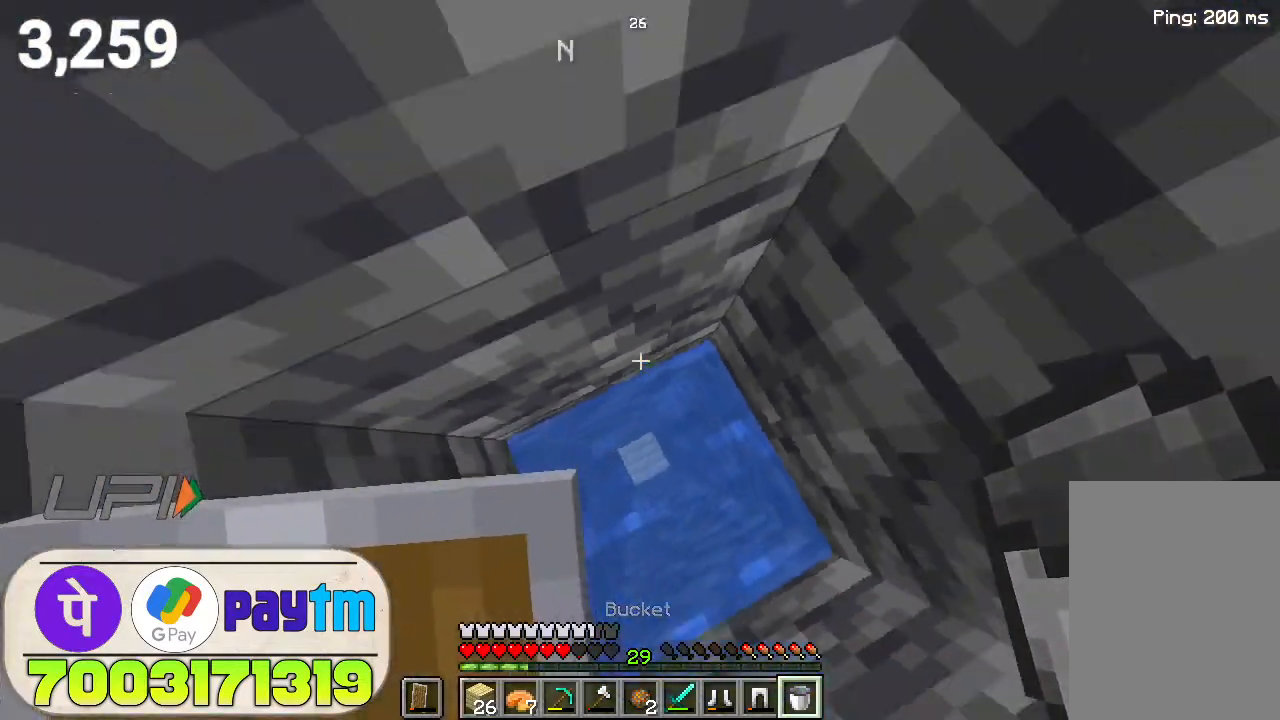
{"keys": ["space", "w"], "mouse": [], "events": [[333, "mouse_right", "down"], [433, "mouse_right", "up"], [500, "w", "down"]]}
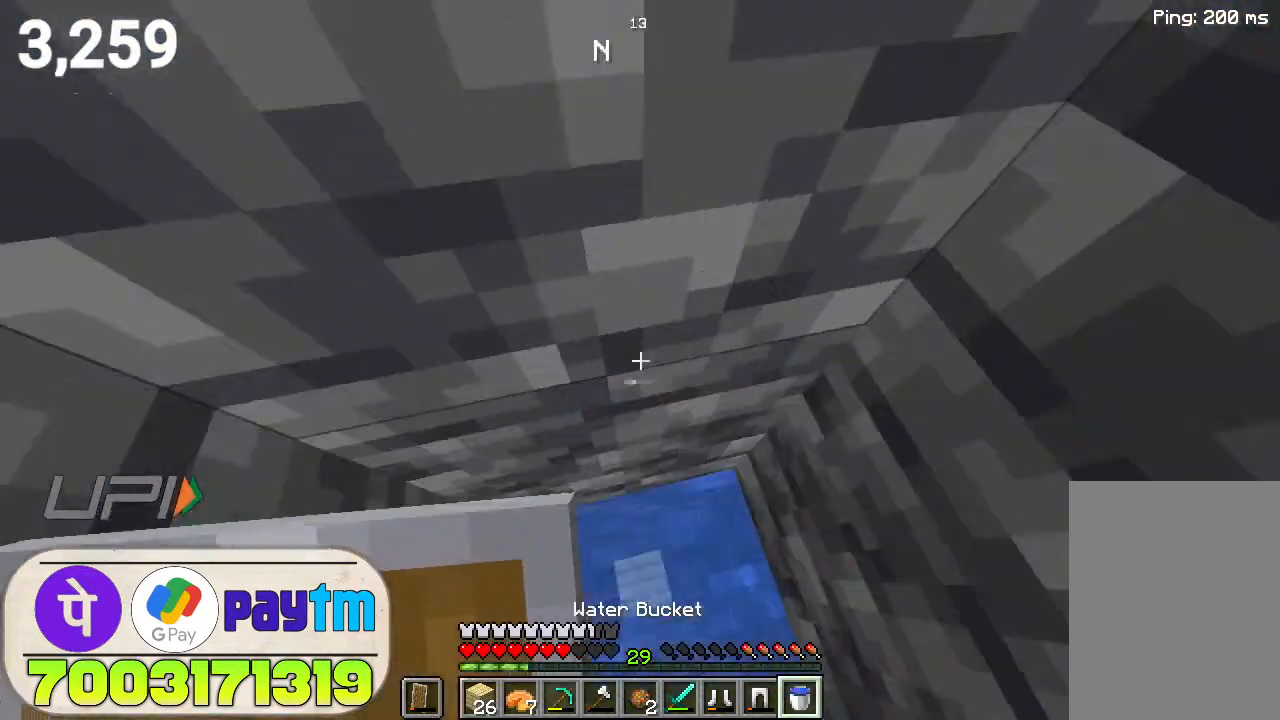
{"keys": ["space", "w"], "mouse": [], "events": [[233, "mouse_right", "down"], [300, "mouse_right", "up"]]}
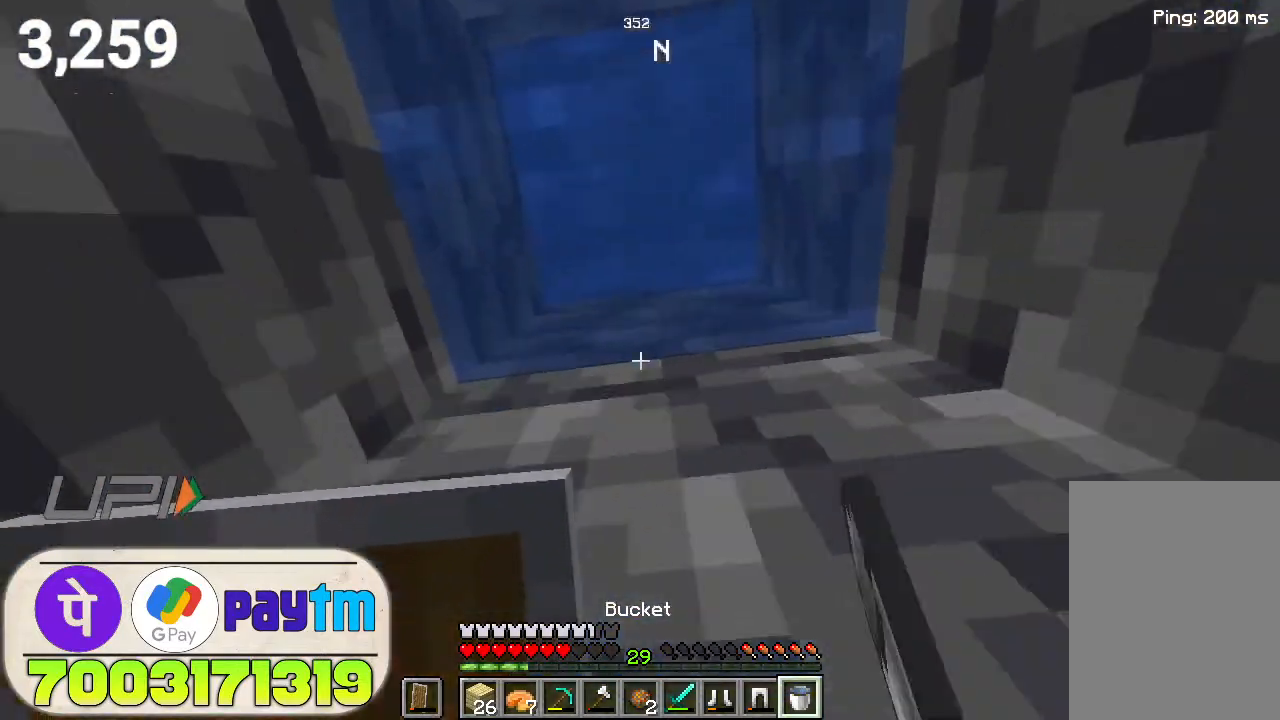
{"keys": ["space", "w"], "mouse": [], "events": []}
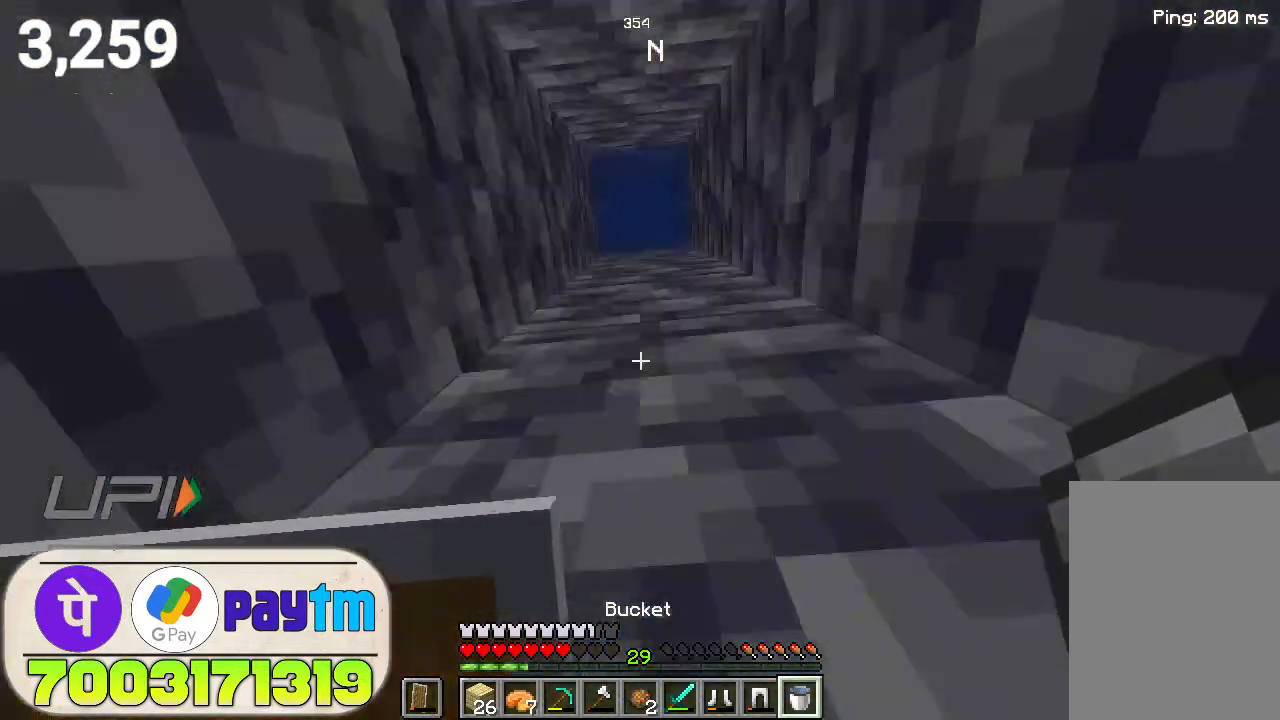
{"keys": ["space", "w"], "mouse": [], "events": []}
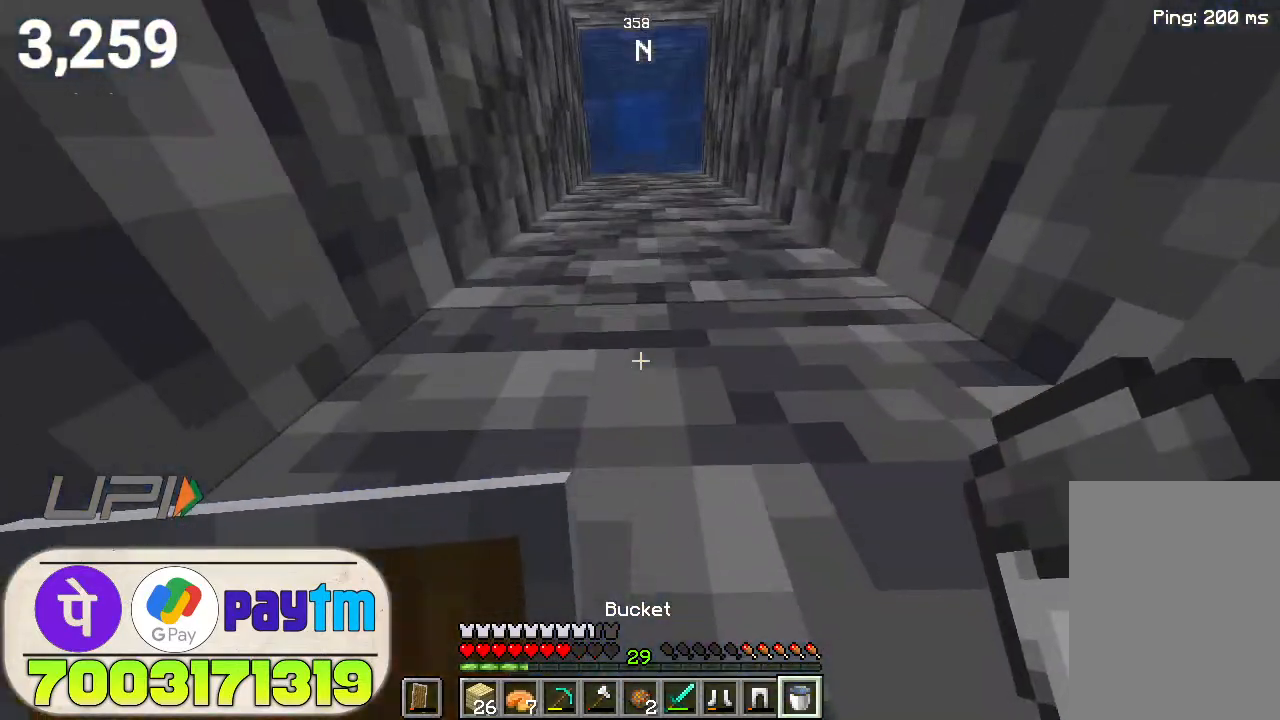
{"keys": ["space", "w"], "mouse": [], "events": []}
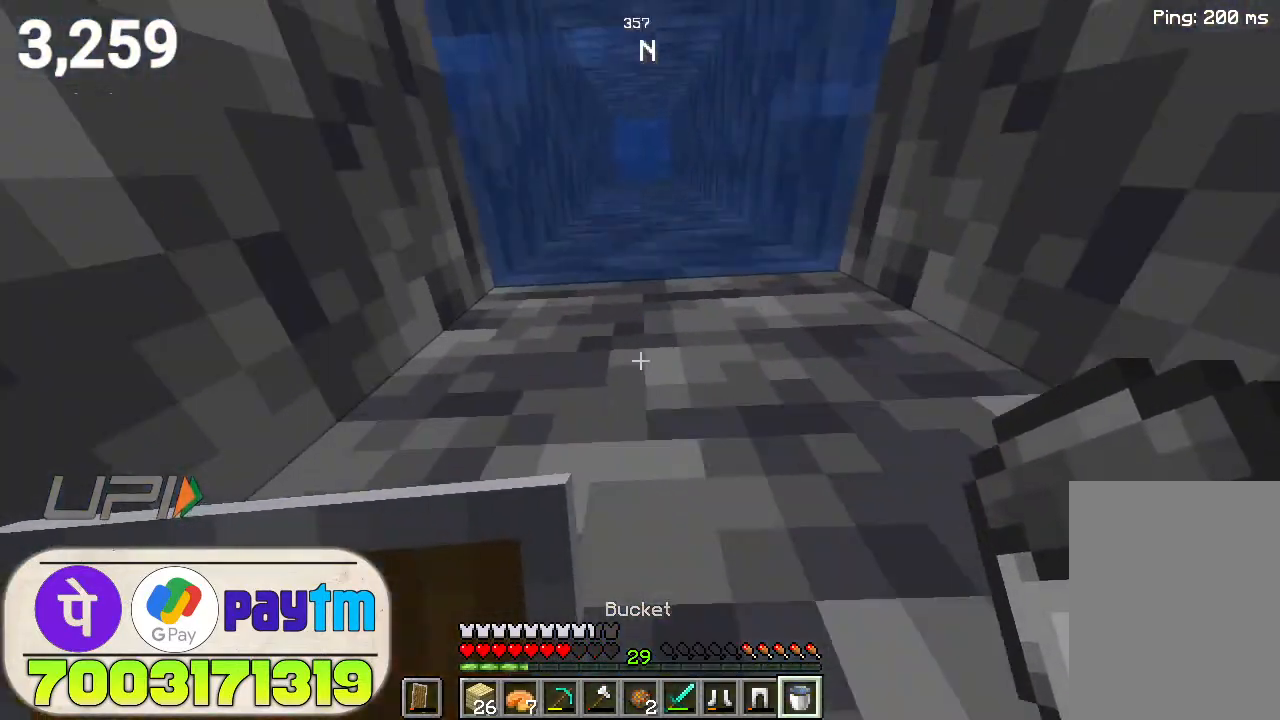
{"keys": ["space", "w"], "mouse": [], "events": []}
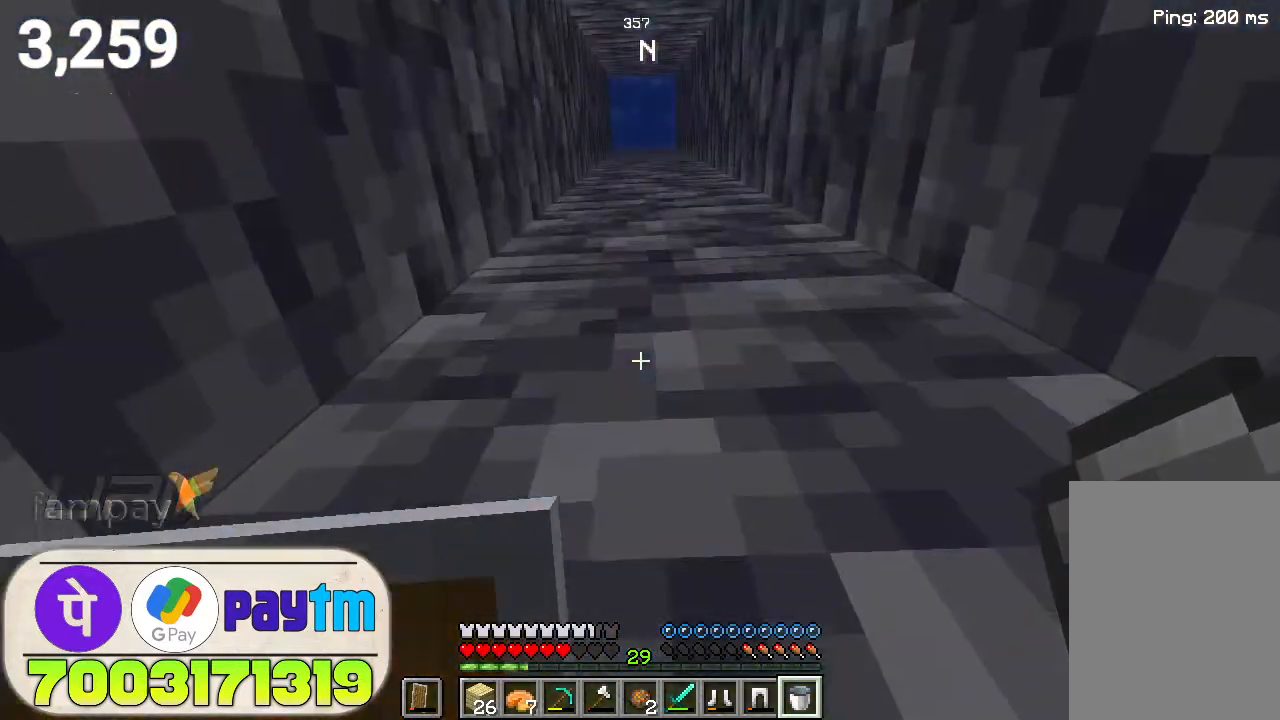
{"keys": ["space", "w"], "mouse": [], "events": []}
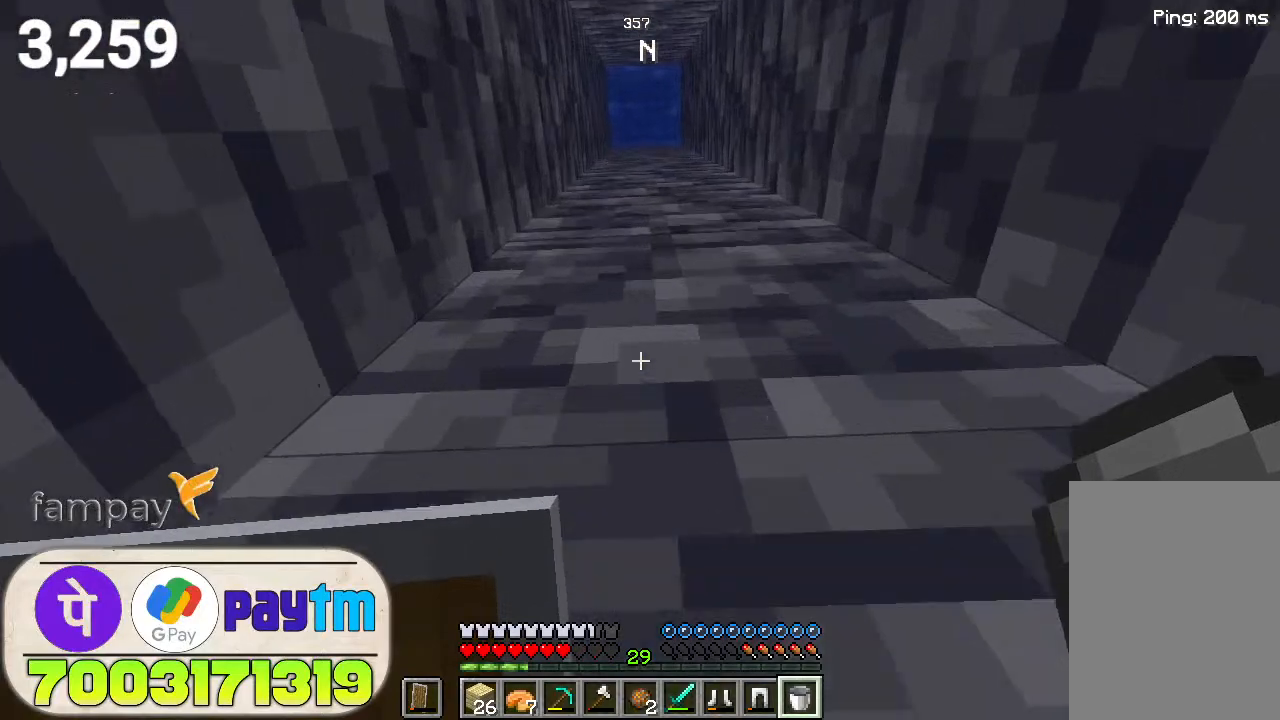
{"keys": ["space", "w"], "mouse": [], "events": []}
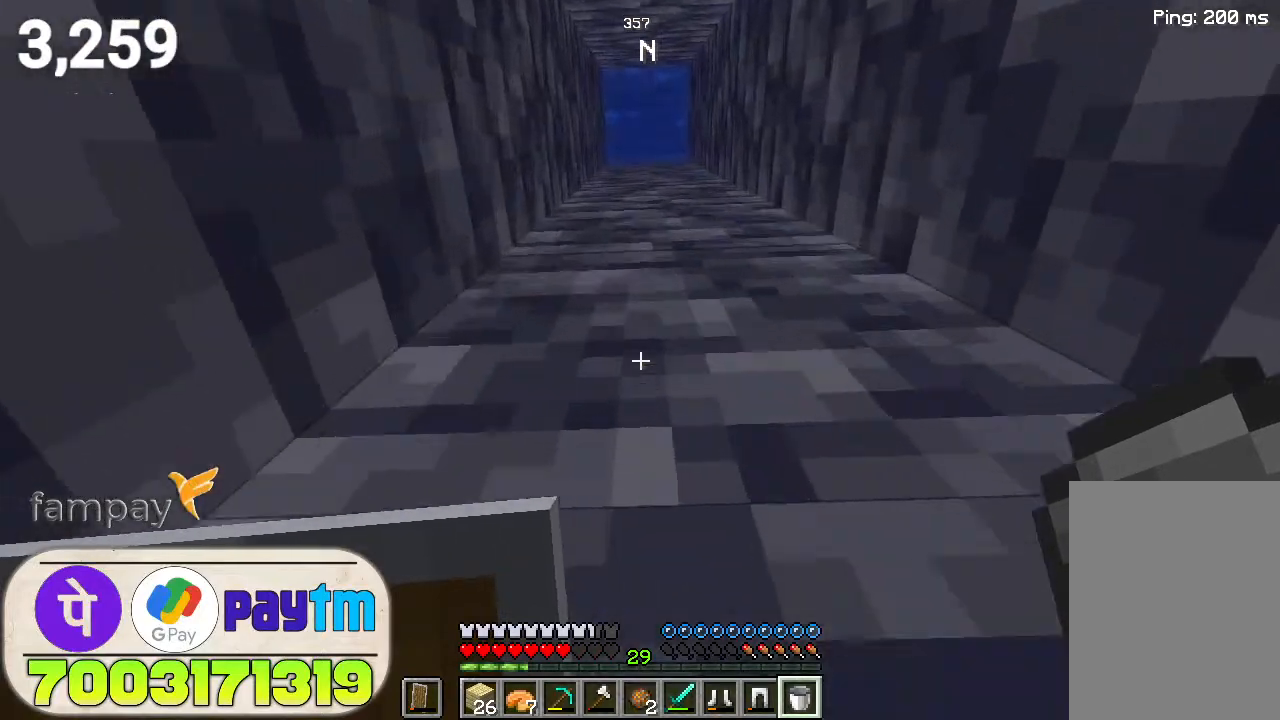
{"keys": ["space", "w"], "mouse": [], "events": []}
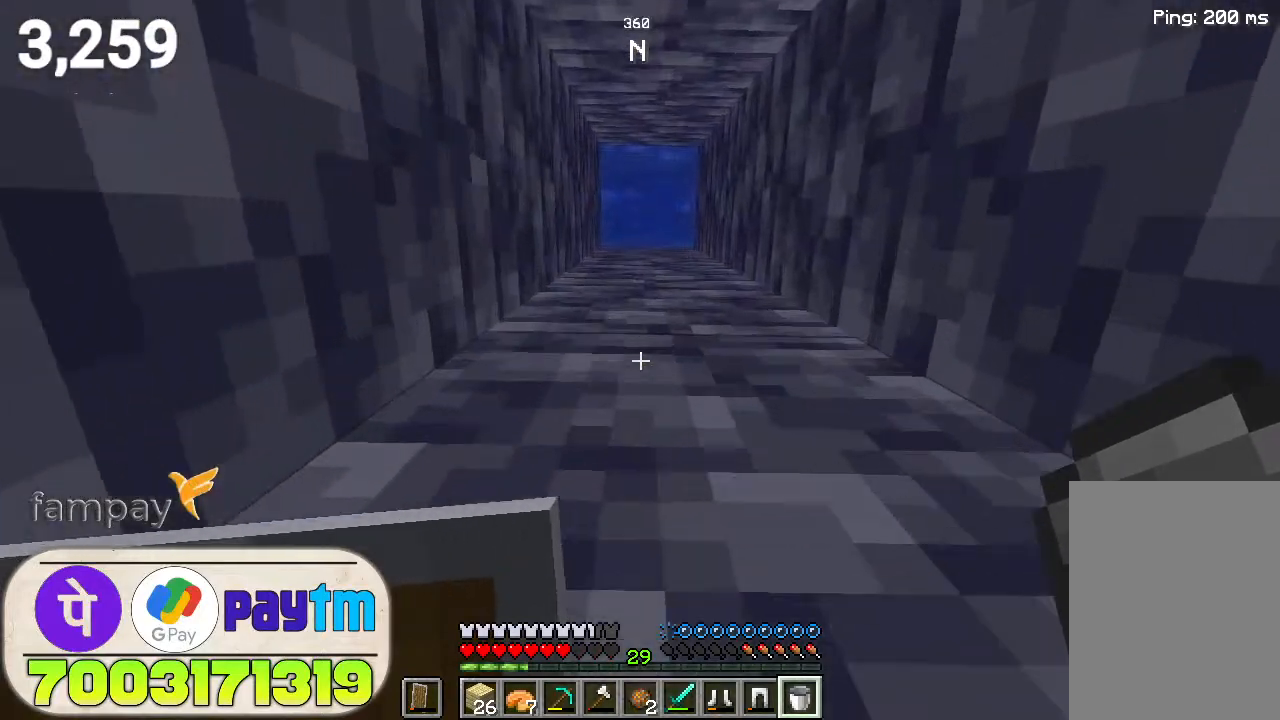
{"keys": ["space", "w"], "mouse": [], "events": []}
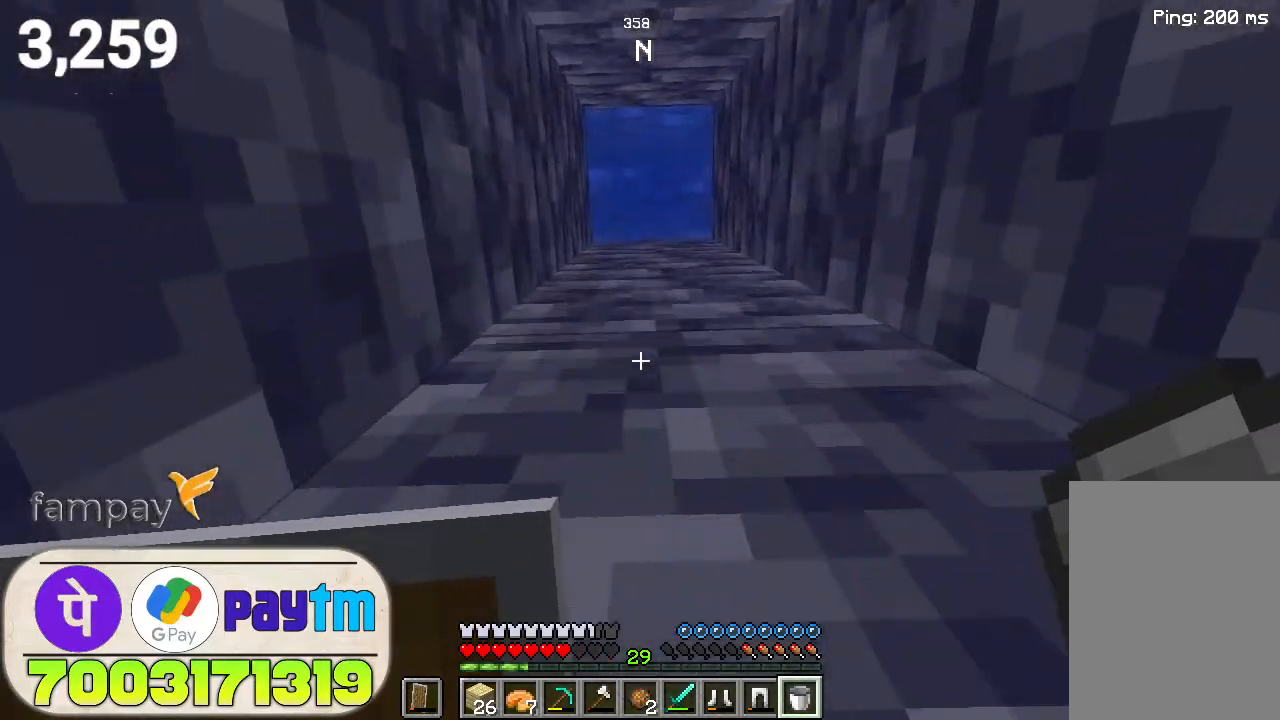
{"keys": ["space", "w"], "mouse": [], "events": []}
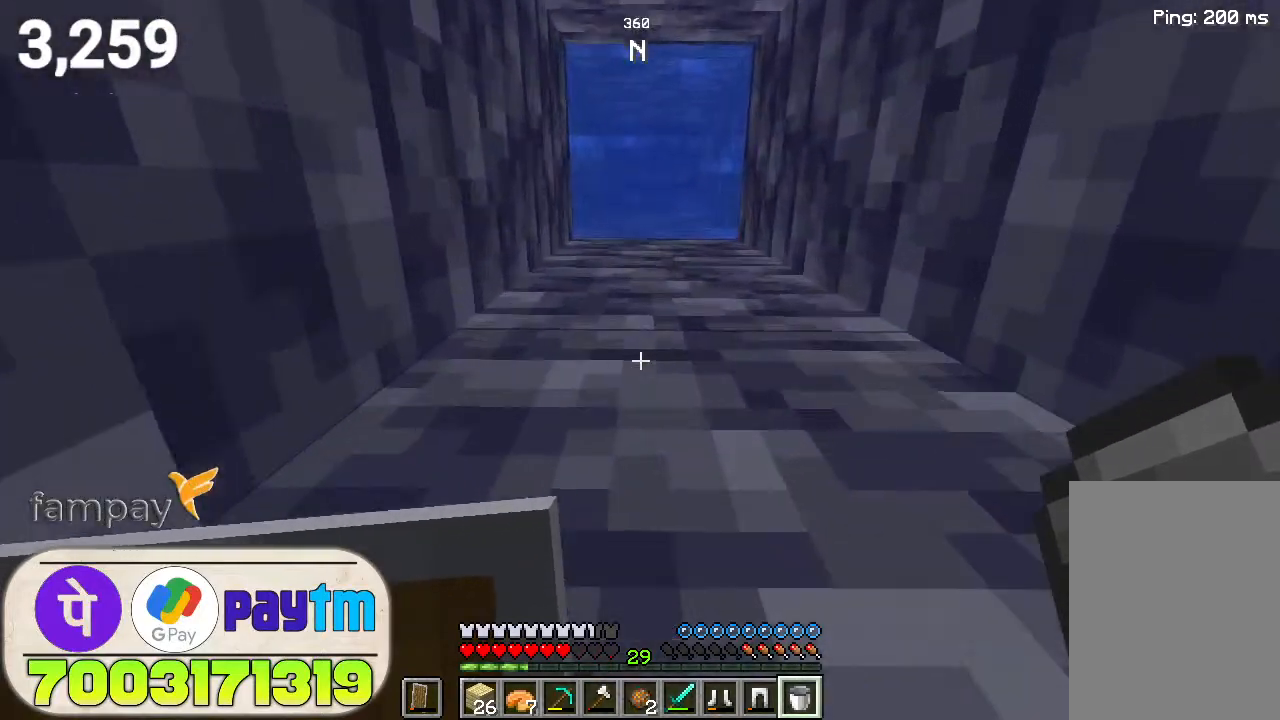
{"keys": ["space", "w"], "mouse": [], "events": []}
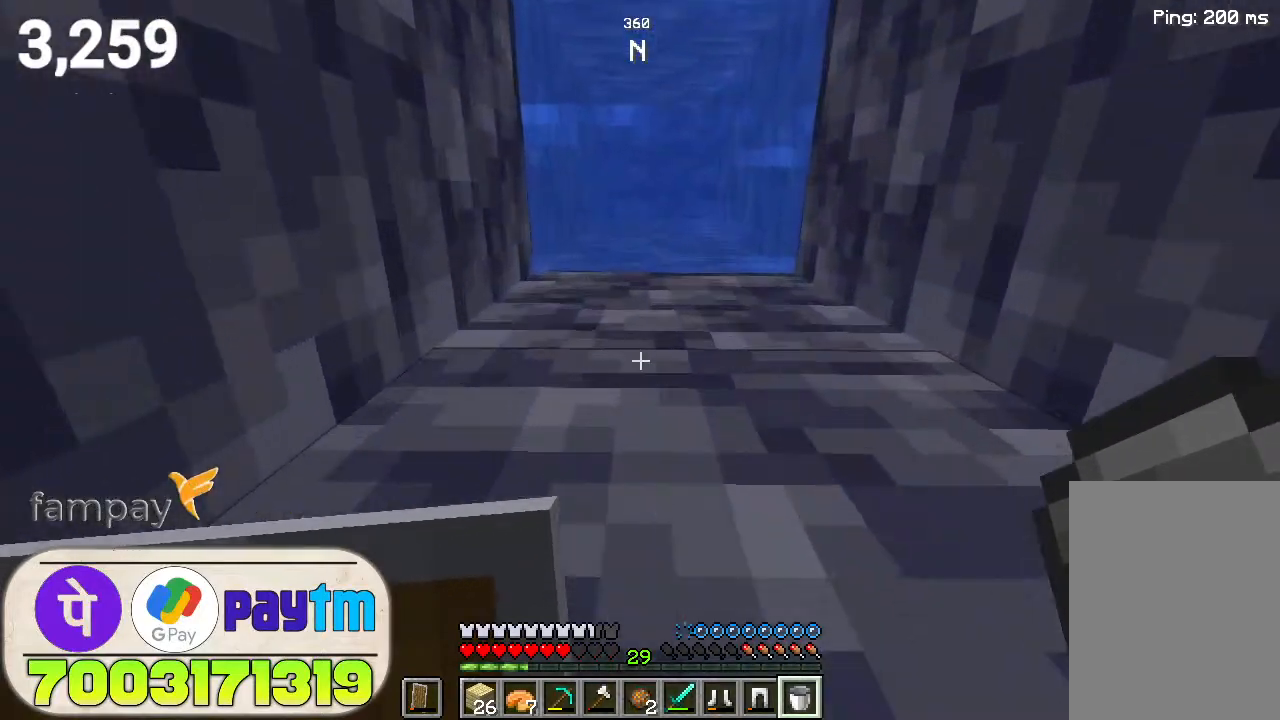
{"keys": ["space", "w"], "mouse": [], "events": []}
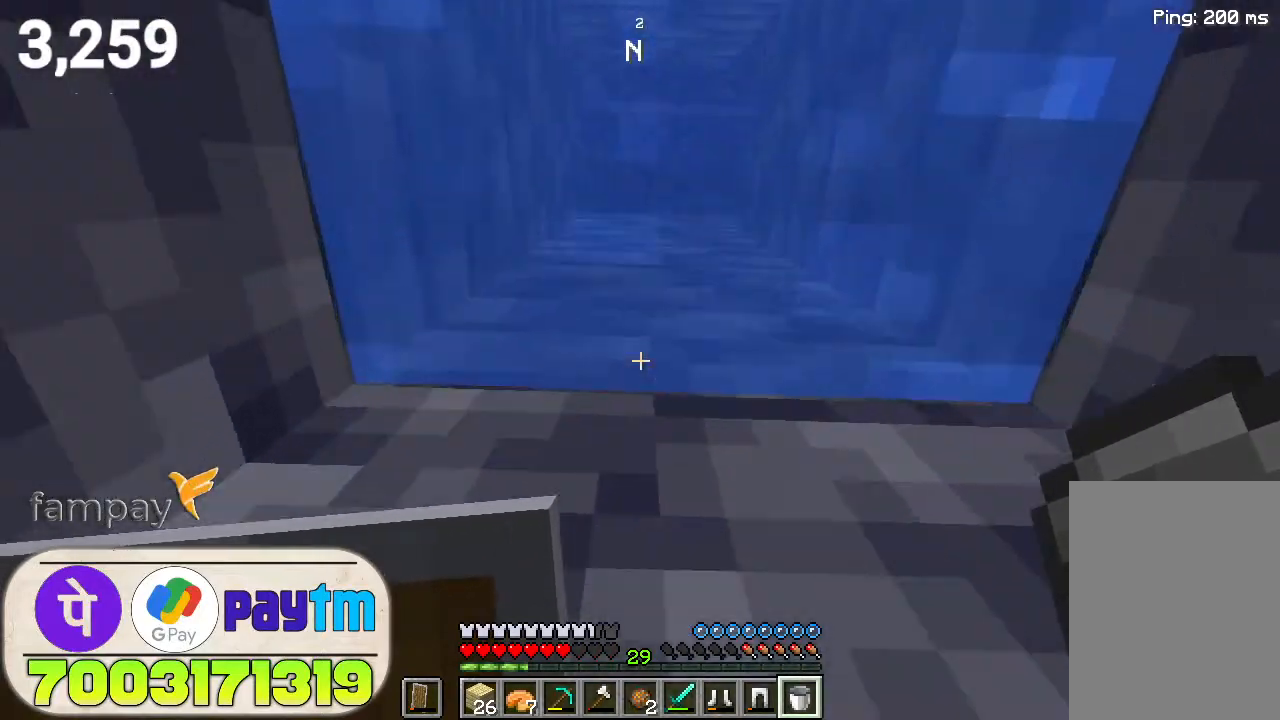
{"keys": ["space"], "mouse": [], "events": [[167, "w", "up"]]}
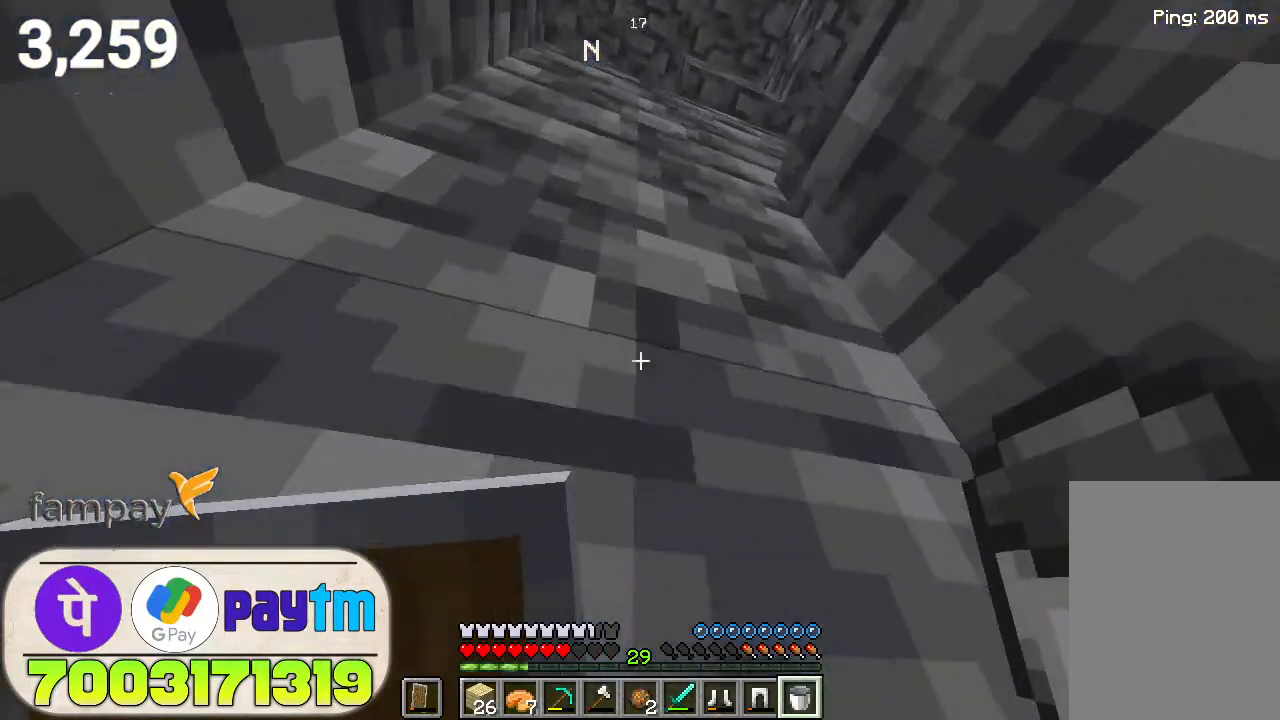
{"keys": ["space"], "mouse": [], "events": []}
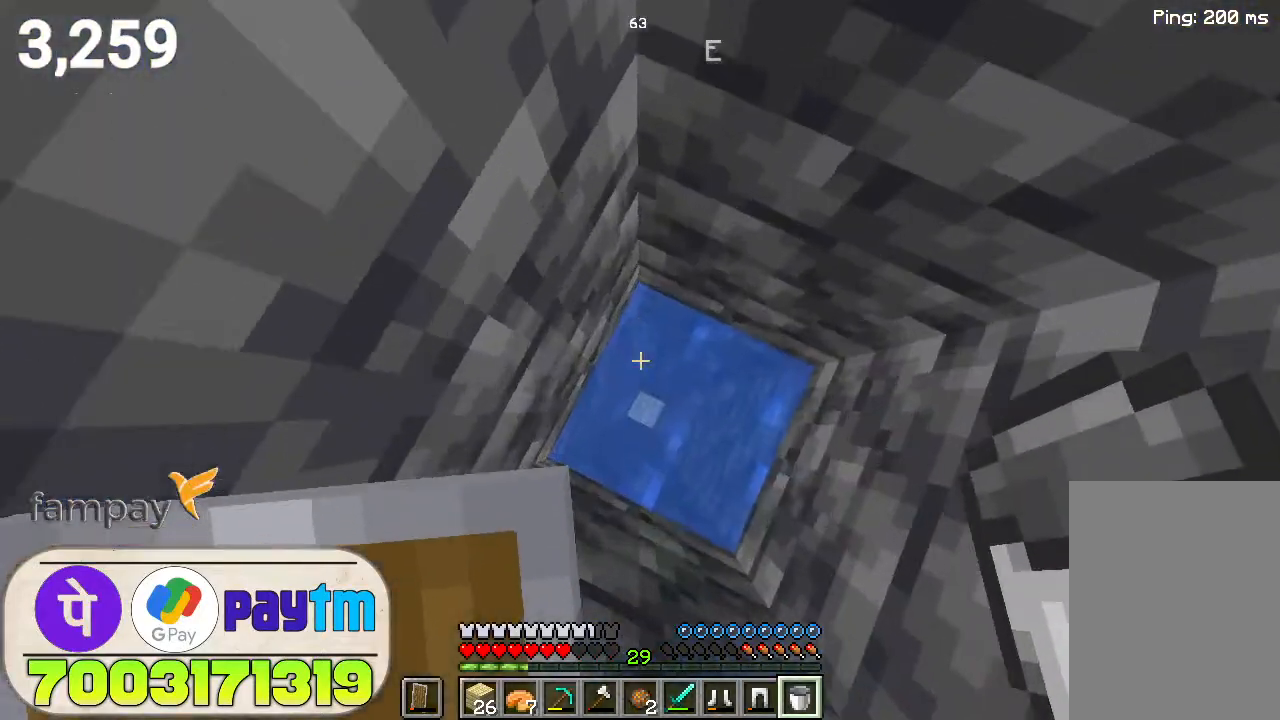
{"keys": ["space"], "mouse": [], "events": [[367, "mouse_right", "down"], [467, "mouse_right", "up"]]}
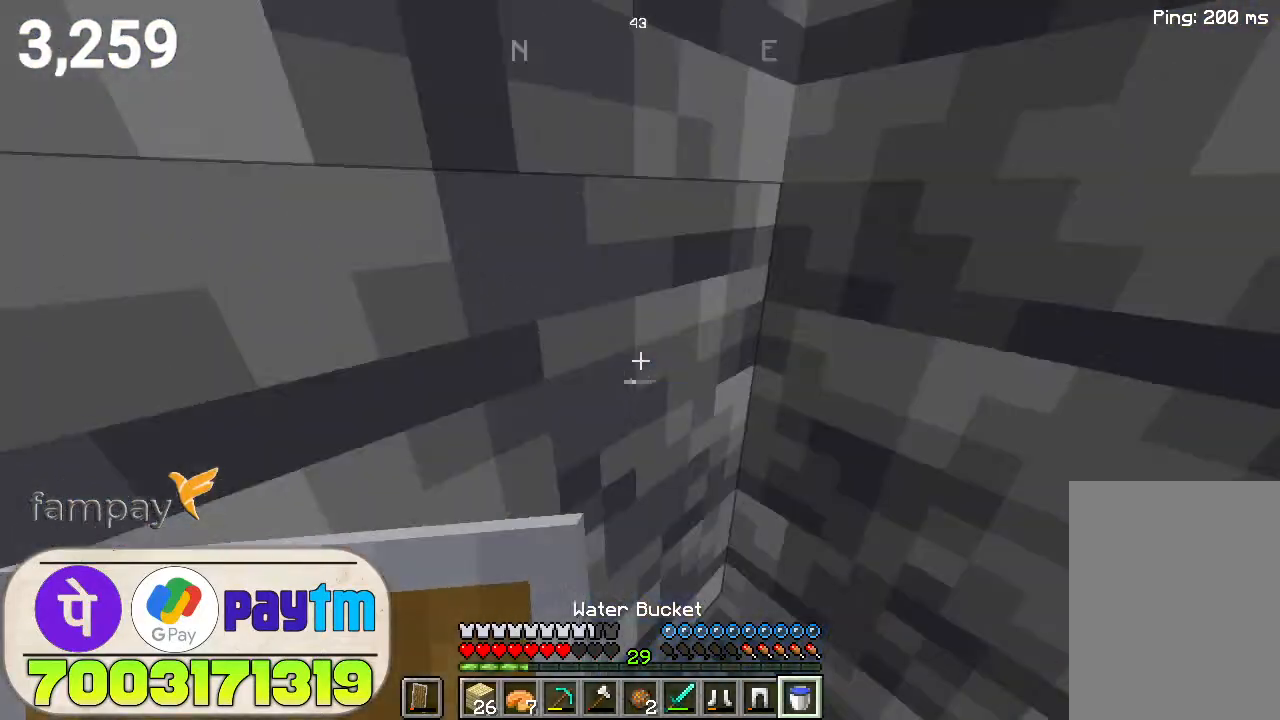
{"keys": ["space", "w"], "mouse": [], "events": [[100, "mouse_right", "down"], [200, "mouse_right", "up"], [200, "w", "down"]]}
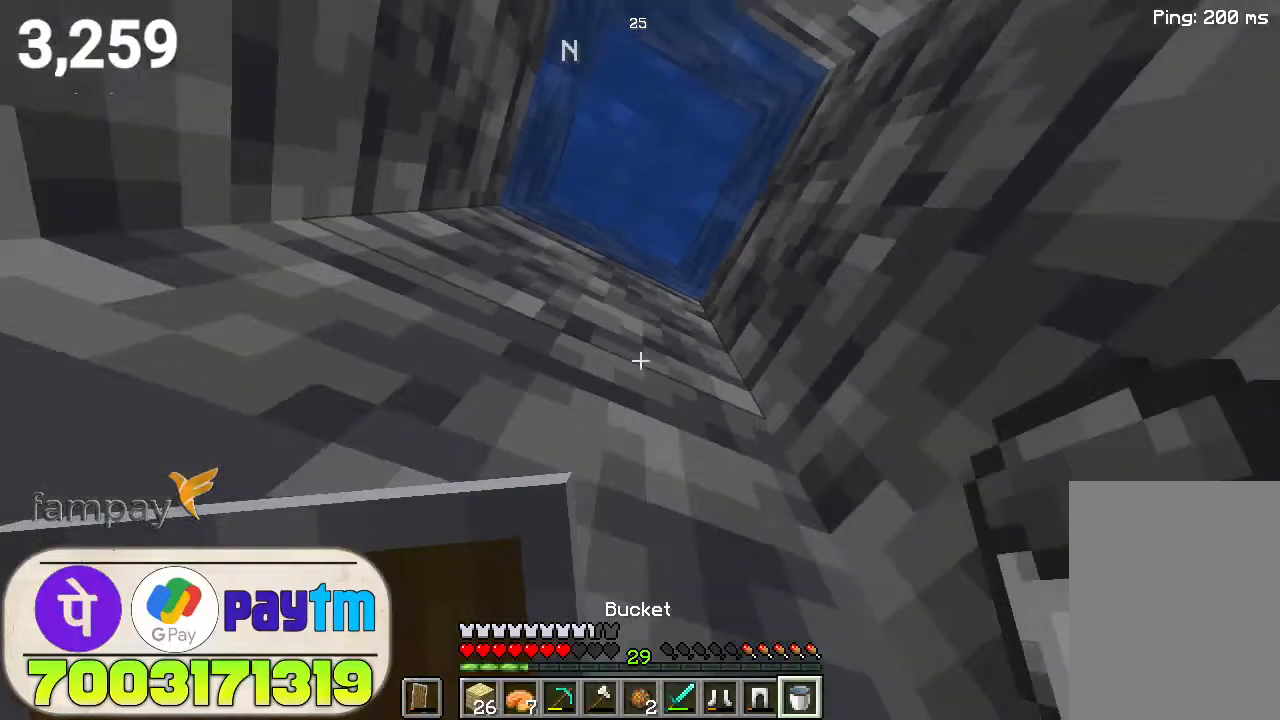
{"keys": ["space", "w"], "mouse": [], "events": []}
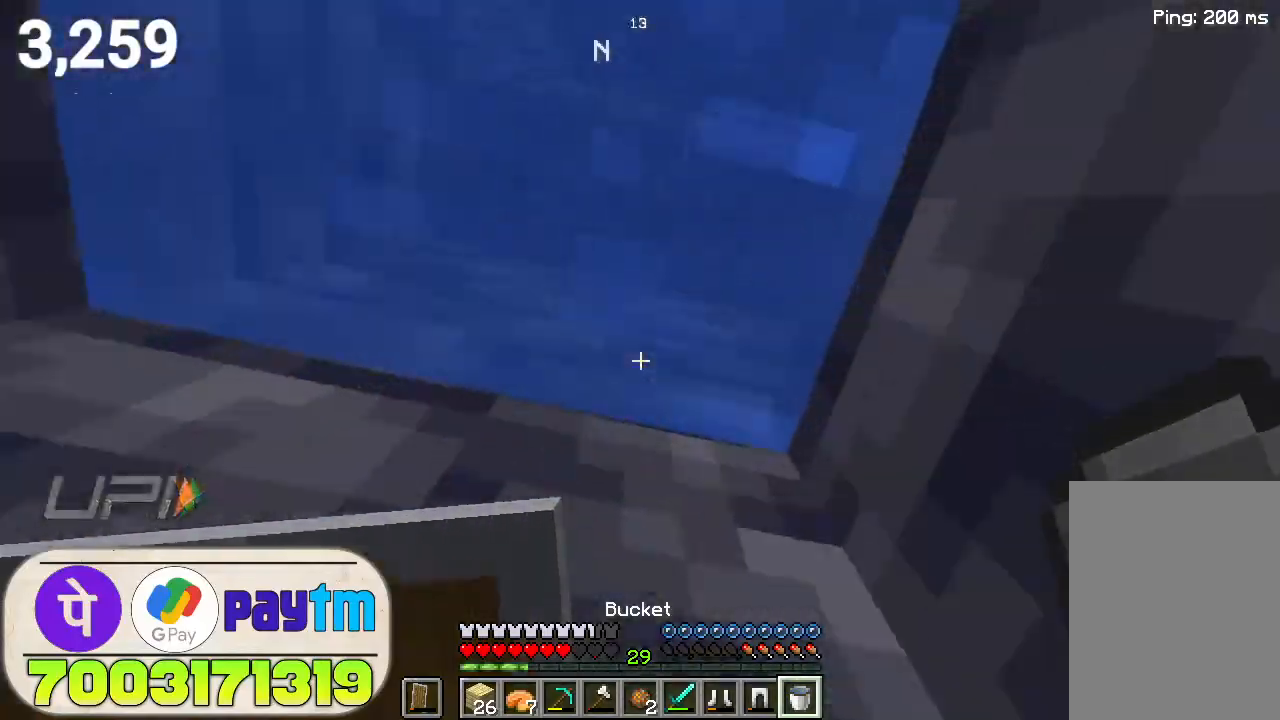
{"keys": ["space", "w"], "mouse": [], "events": []}
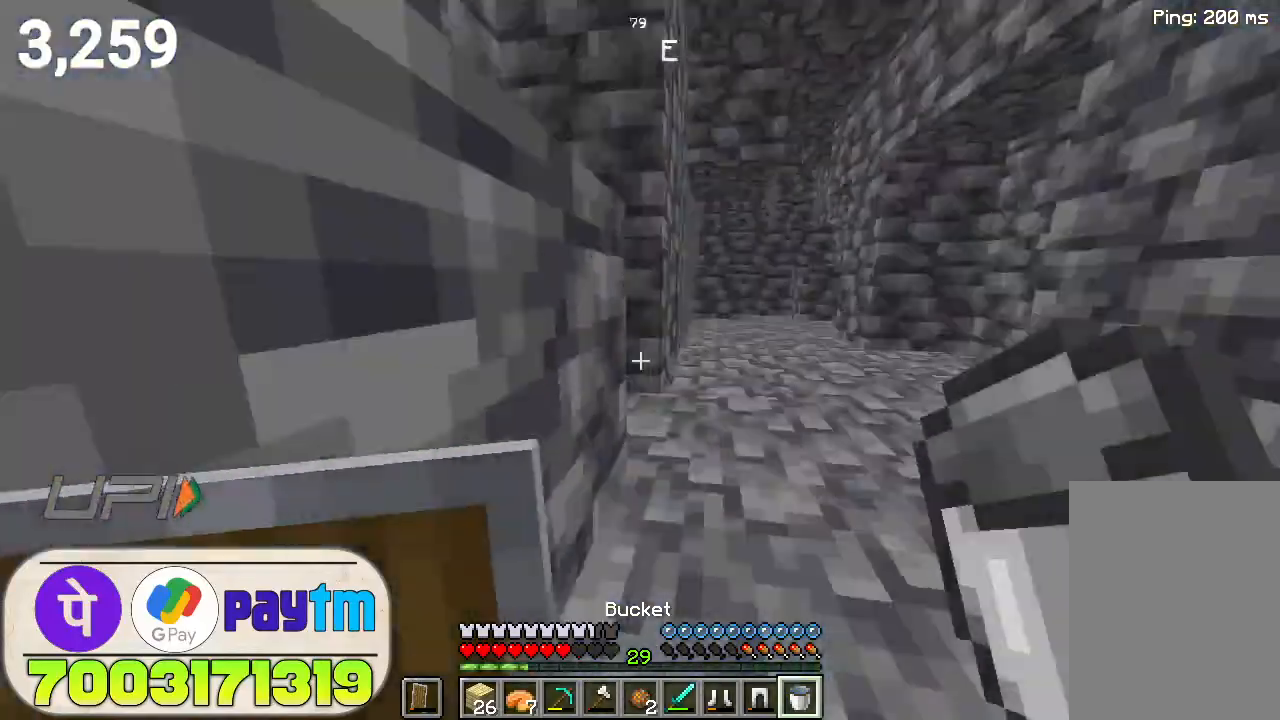
{"keys": ["space", "w"], "mouse": [], "events": []}
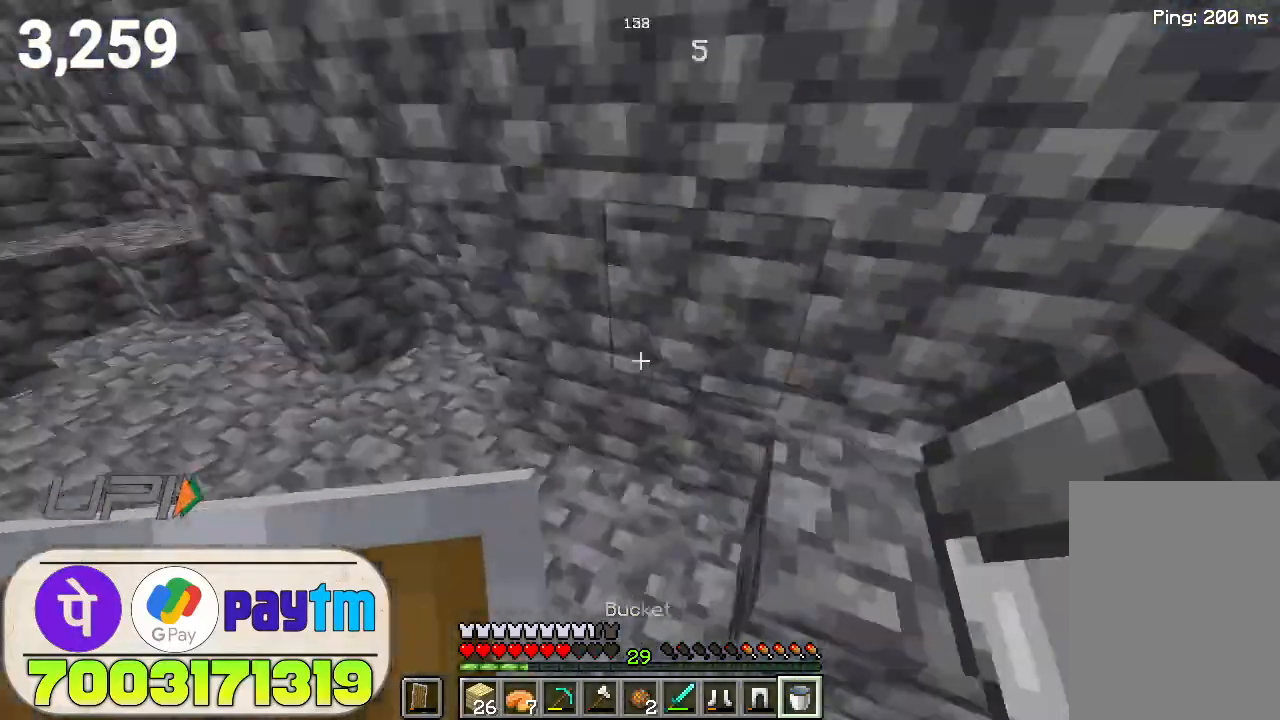
{"keys": [], "mouse": ["right"], "events": [[67, "space", "up"], [133, "w", "up"], [467, "mouse_right", "down"]]}
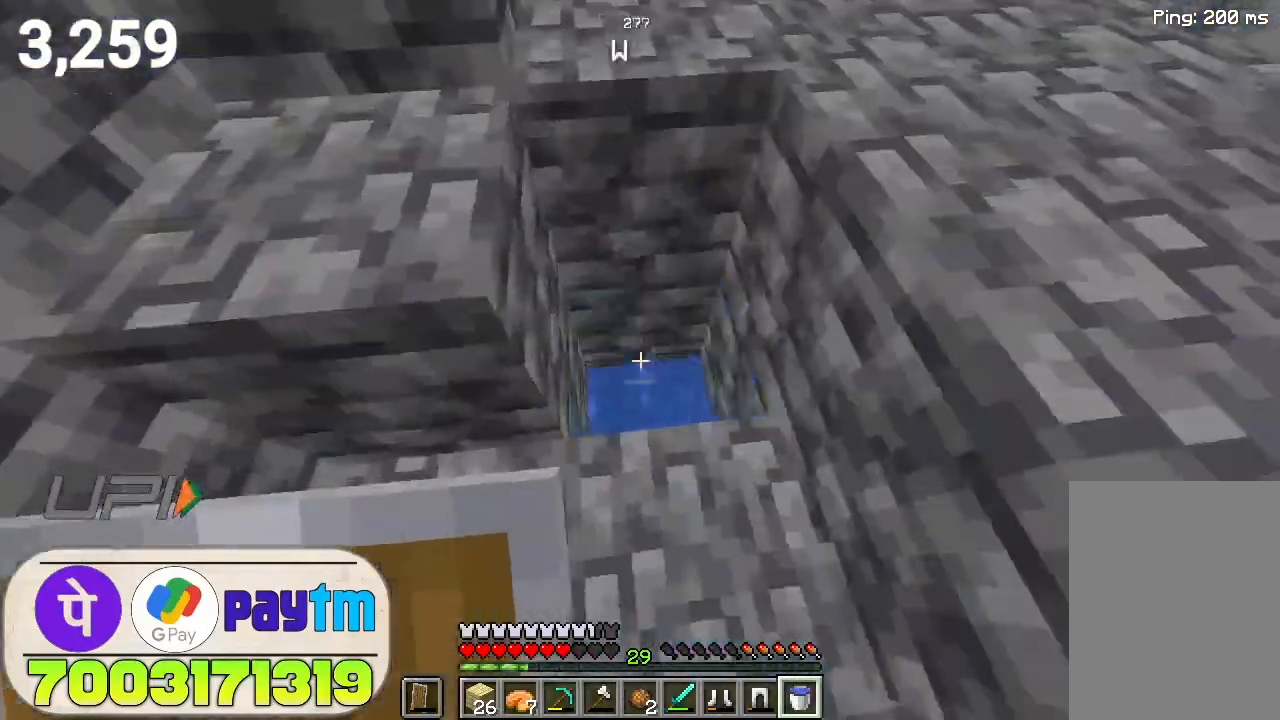
{"keys": ["w"], "mouse": [], "events": [[67, "mouse_right", "up"], [233, "w", "down"], [267, "space", "down"], [500, "space", "up"]]}
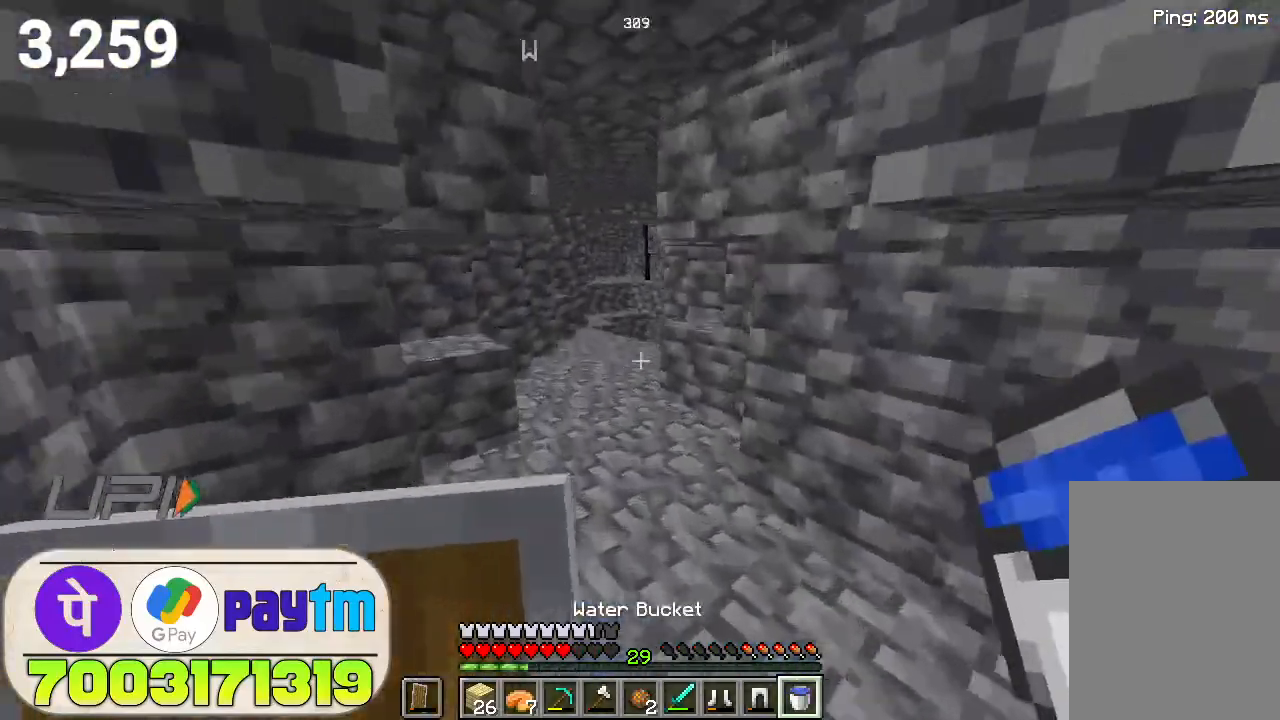
{"keys": ["w"], "mouse": [], "events": [[300, "space", "down"], [500, "space", "up"]]}
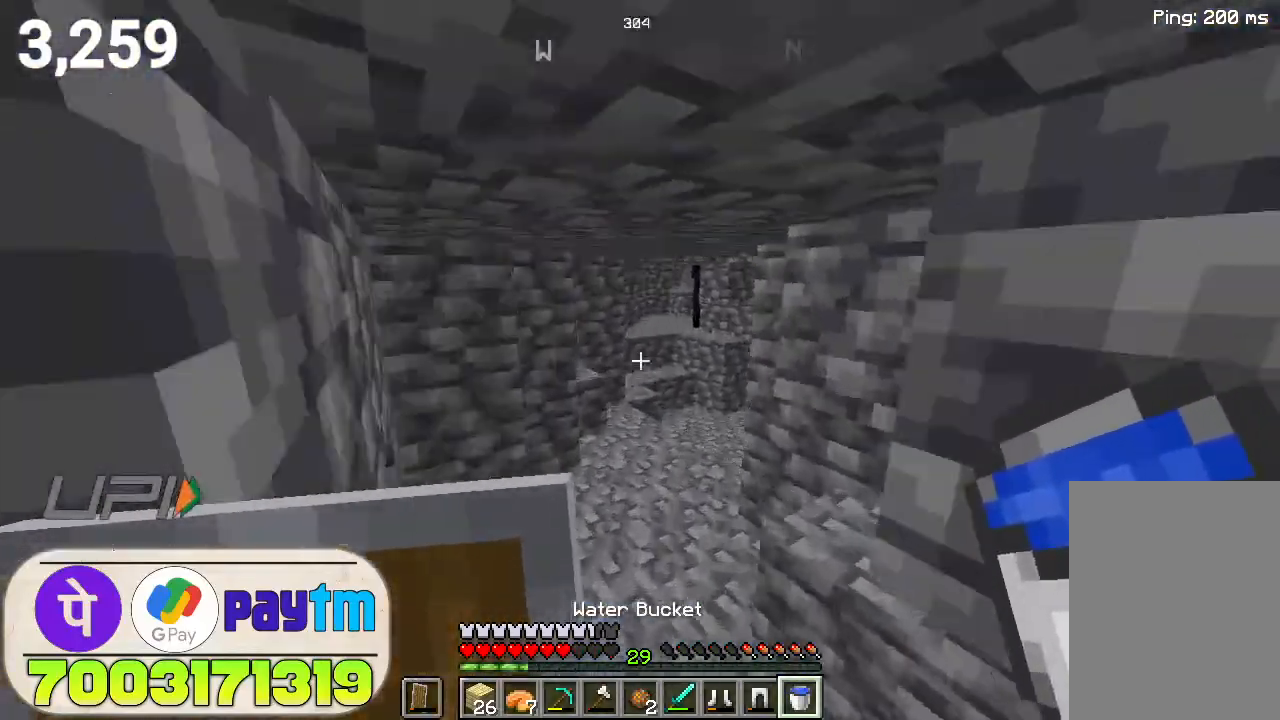
{"keys": ["space", "w"], "mouse": [], "events": [[433, "space", "down"]]}
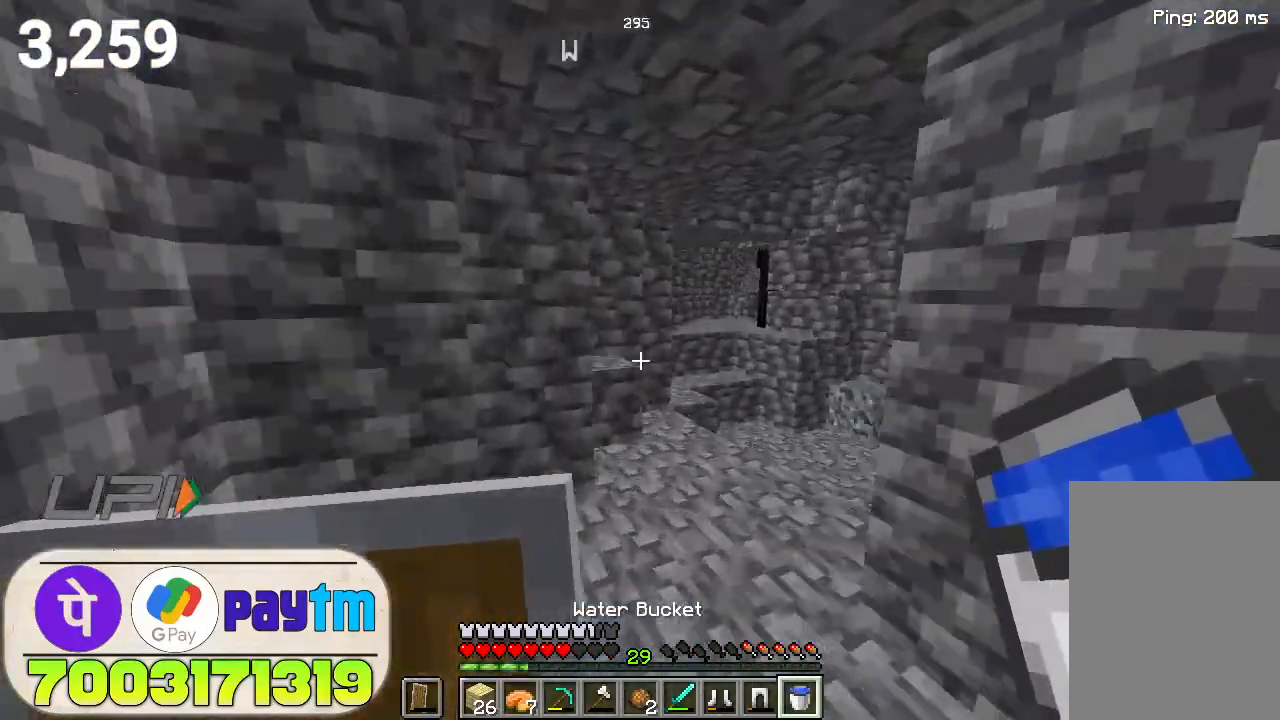
{"keys": ["w"], "mouse": [], "events": [[133, "space", "up"]]}